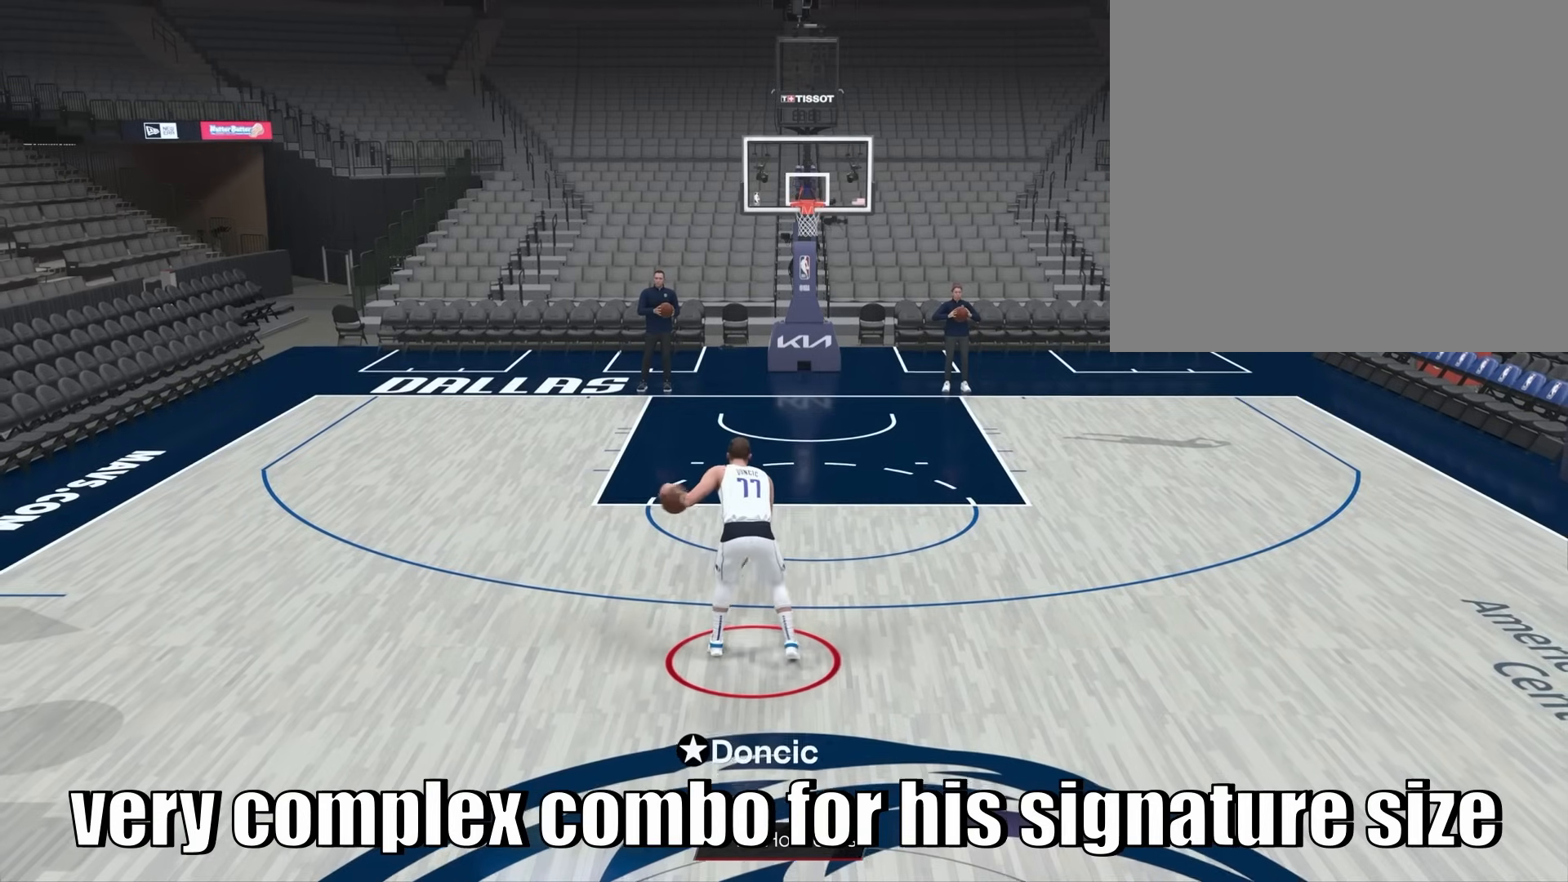
Gameplay with a controller (PlayStation layout); each line is a JSON object with the inputs held at the frame after it (dt_ms = milliseconds from this image to that frame). "events" lists button and stick changes between this image and that frame as [ms after this image, input, new state], when the widget could be followed in between. Not read: L3 R3.
{"dt_ms": 500, "buttons": [], "left_stick": "center", "right_stick": "center", "events": []}
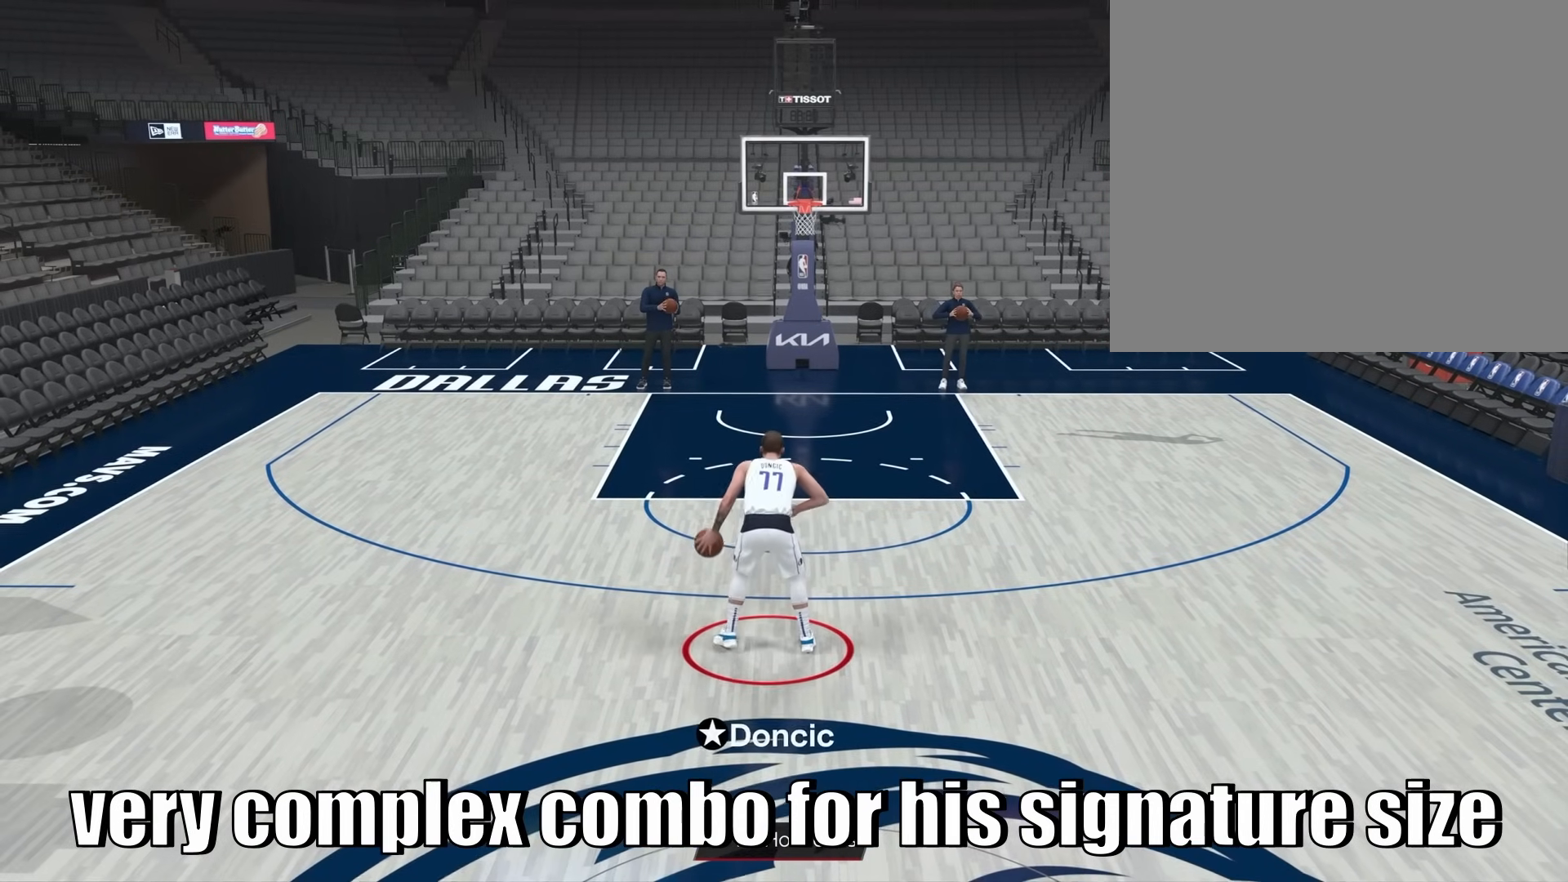
{"dt_ms": 500, "buttons": [], "left_stick": "center", "right_stick": "left", "events": [[67, "right_stick", "up-right"], [283, "right_stick", "center"], [467, "right_stick", "left"]]}
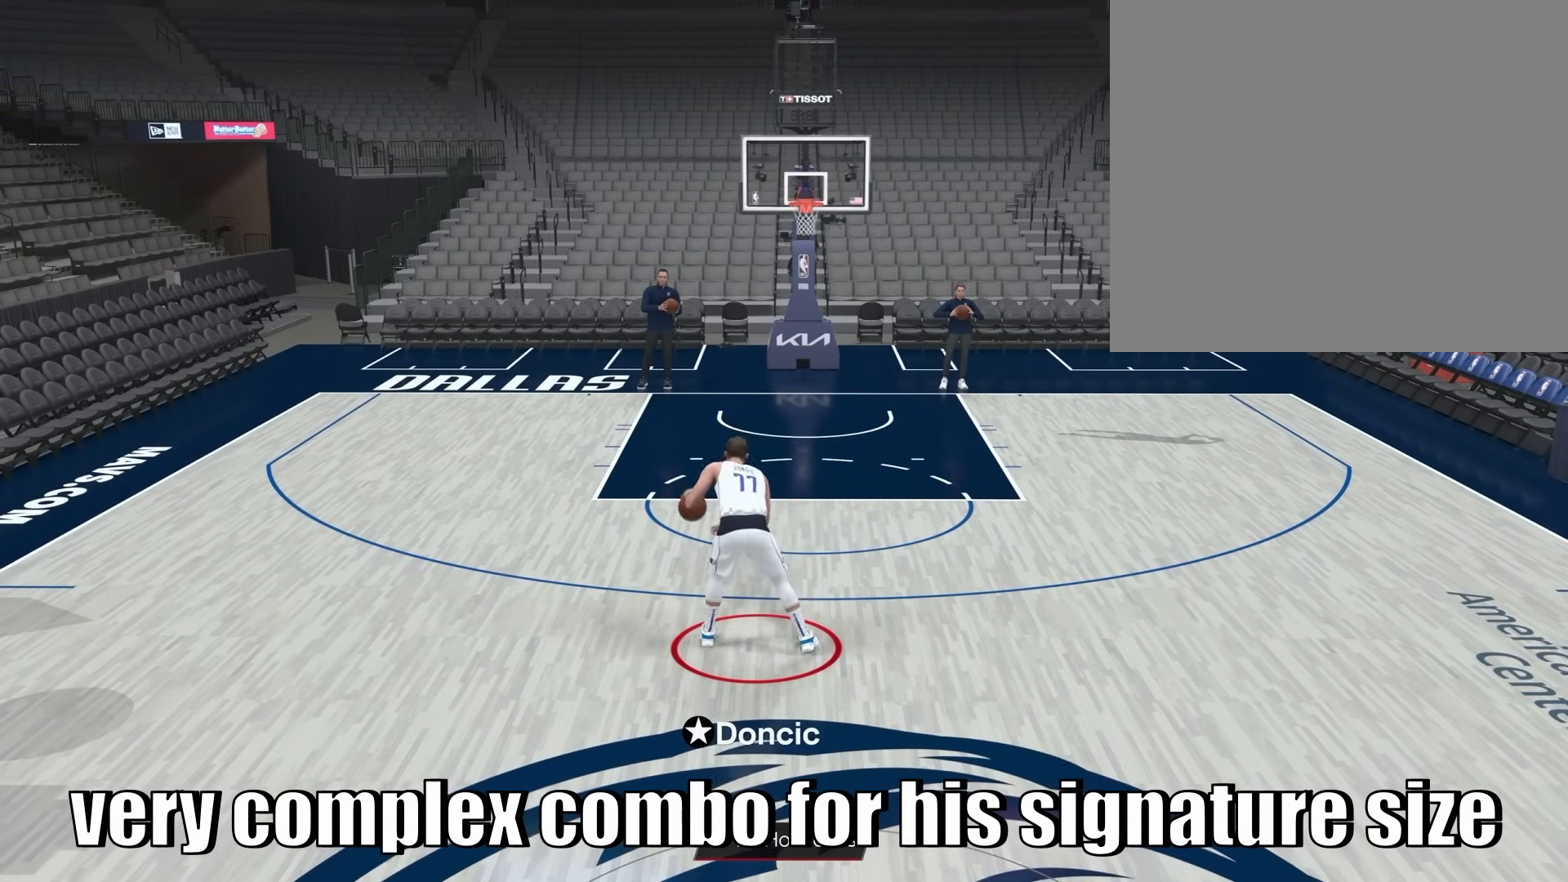
{"dt_ms": 500, "buttons": [], "left_stick": "center", "right_stick": "center", "events": [[117, "right_stick", "center"], [200, "right_stick", "right"], [400, "right_stick", "center"]]}
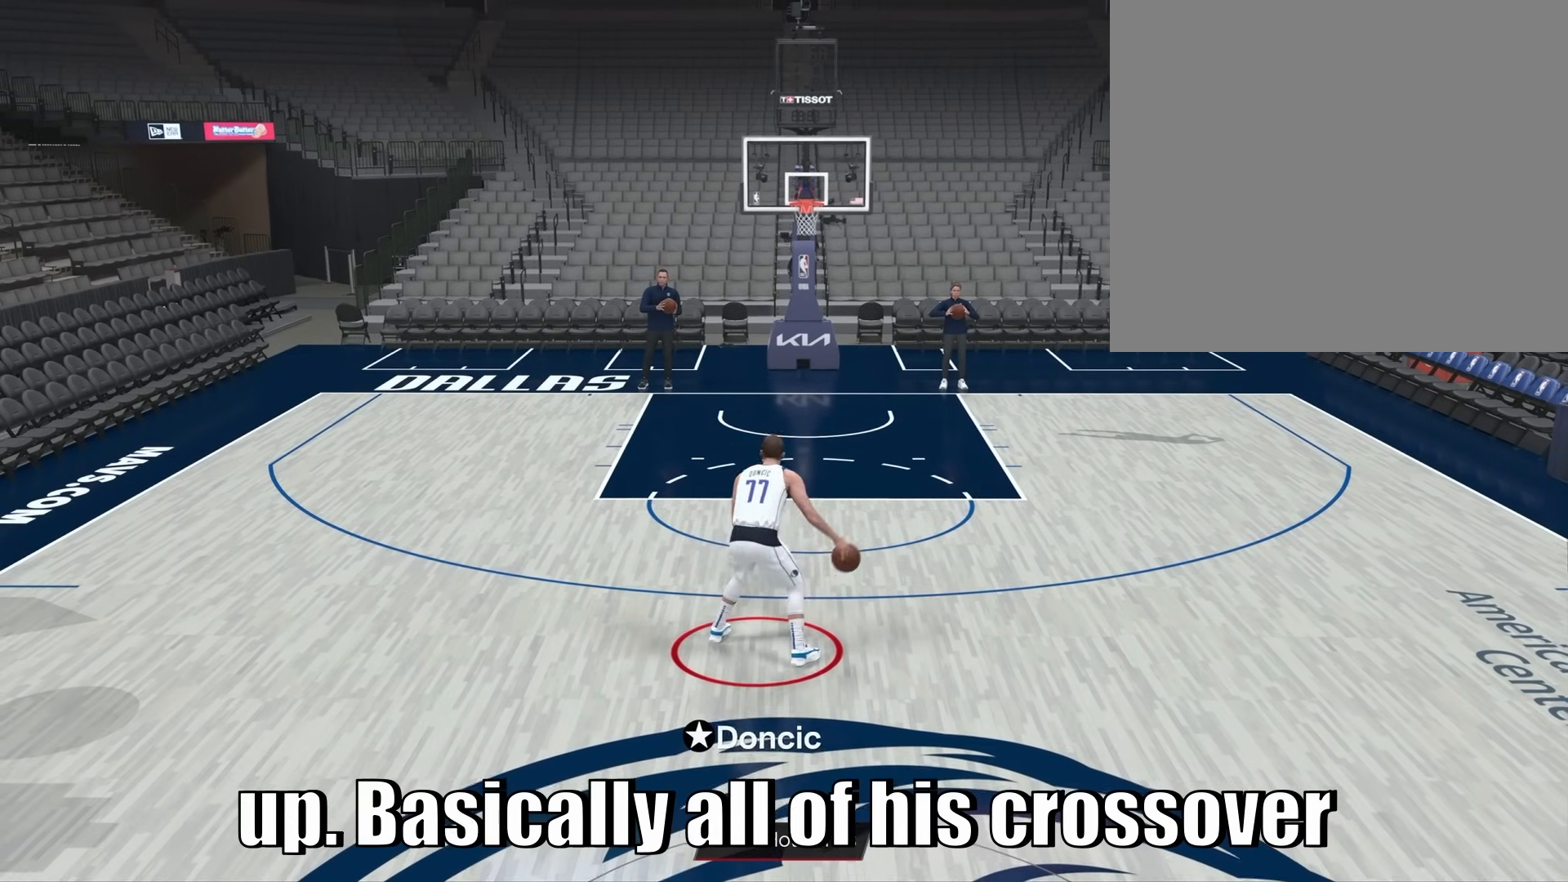
{"dt_ms": 500, "buttons": [], "left_stick": "center", "right_stick": "center", "events": [[50, "right_stick", "left"], [233, "right_stick", "center"]]}
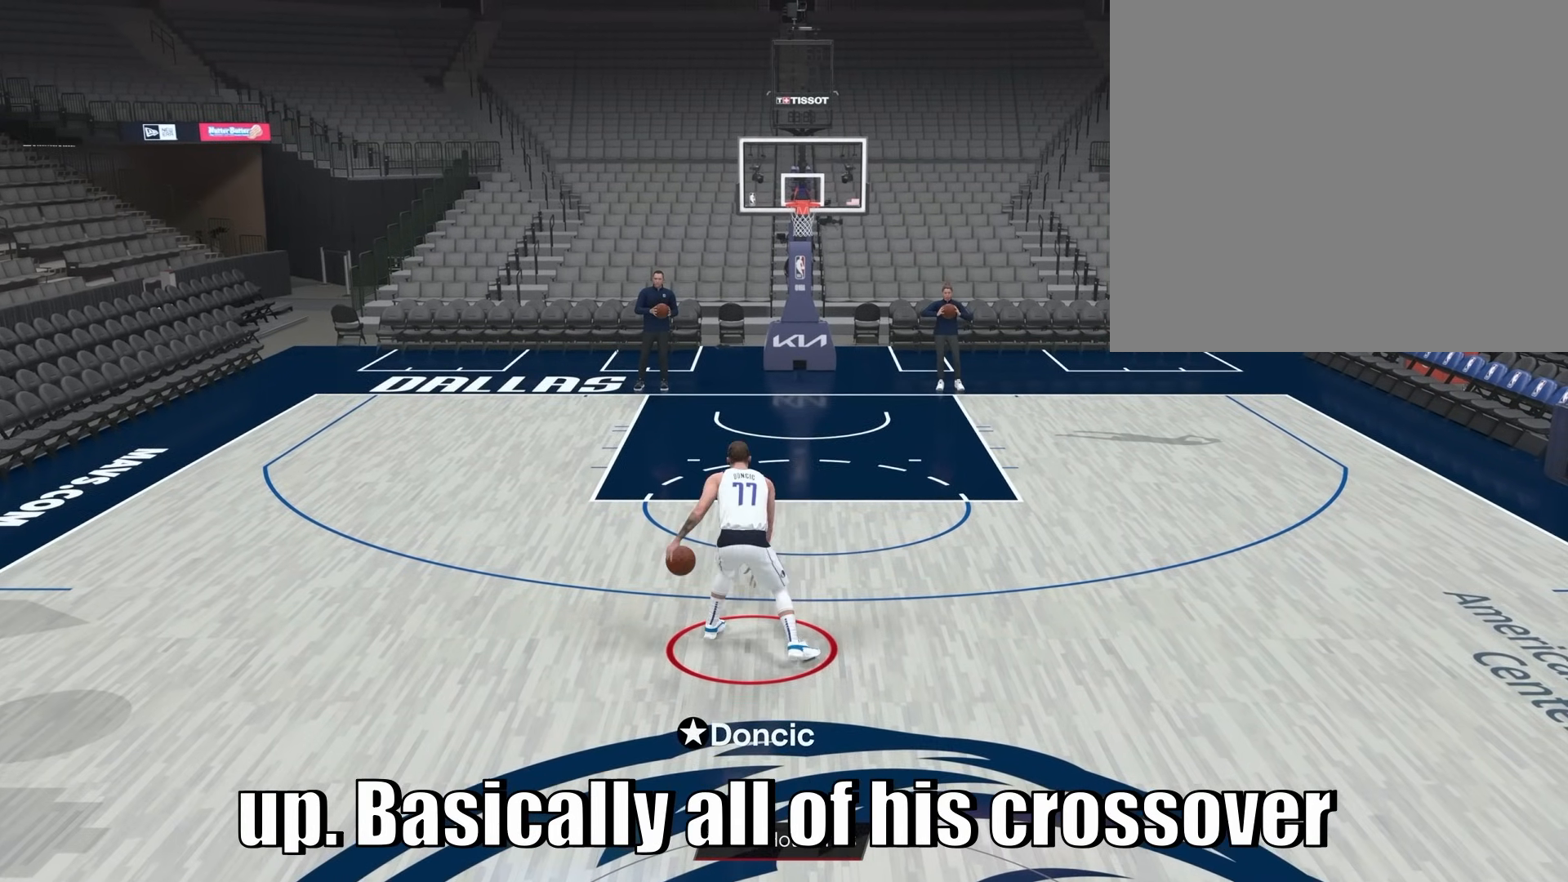
{"dt_ms": 500, "buttons": [], "left_stick": "center", "right_stick": "up-right", "events": [[367, "right_stick", "up-right"]]}
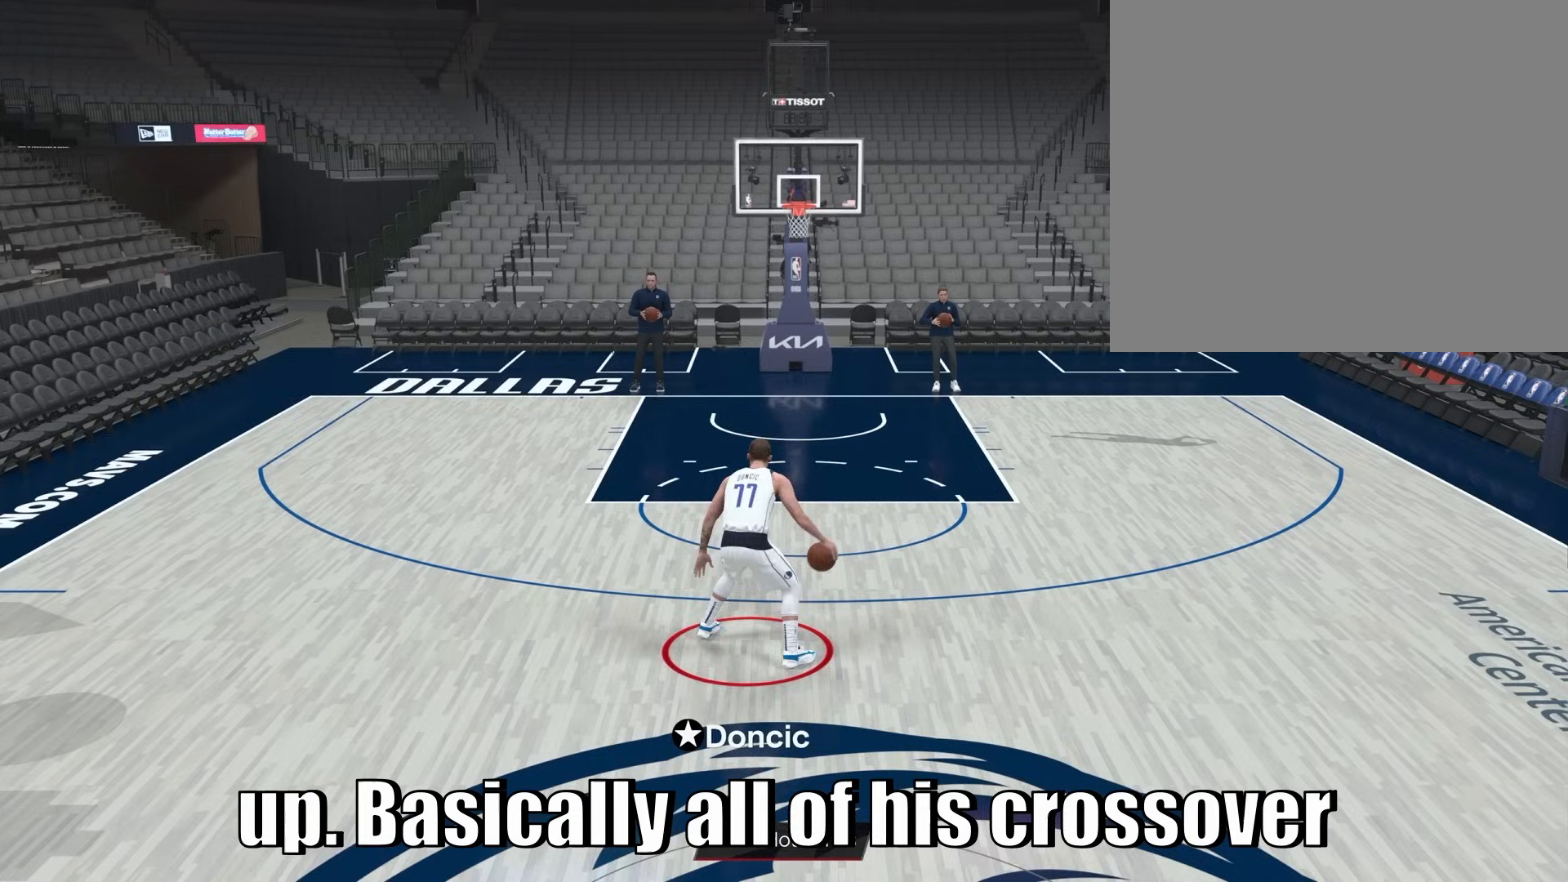
{"dt_ms": 500, "buttons": [], "left_stick": "center", "right_stick": "center", "events": [[33, "right_stick", "center"], [200, "right_stick", "left"], [333, "right_stick", "center"]]}
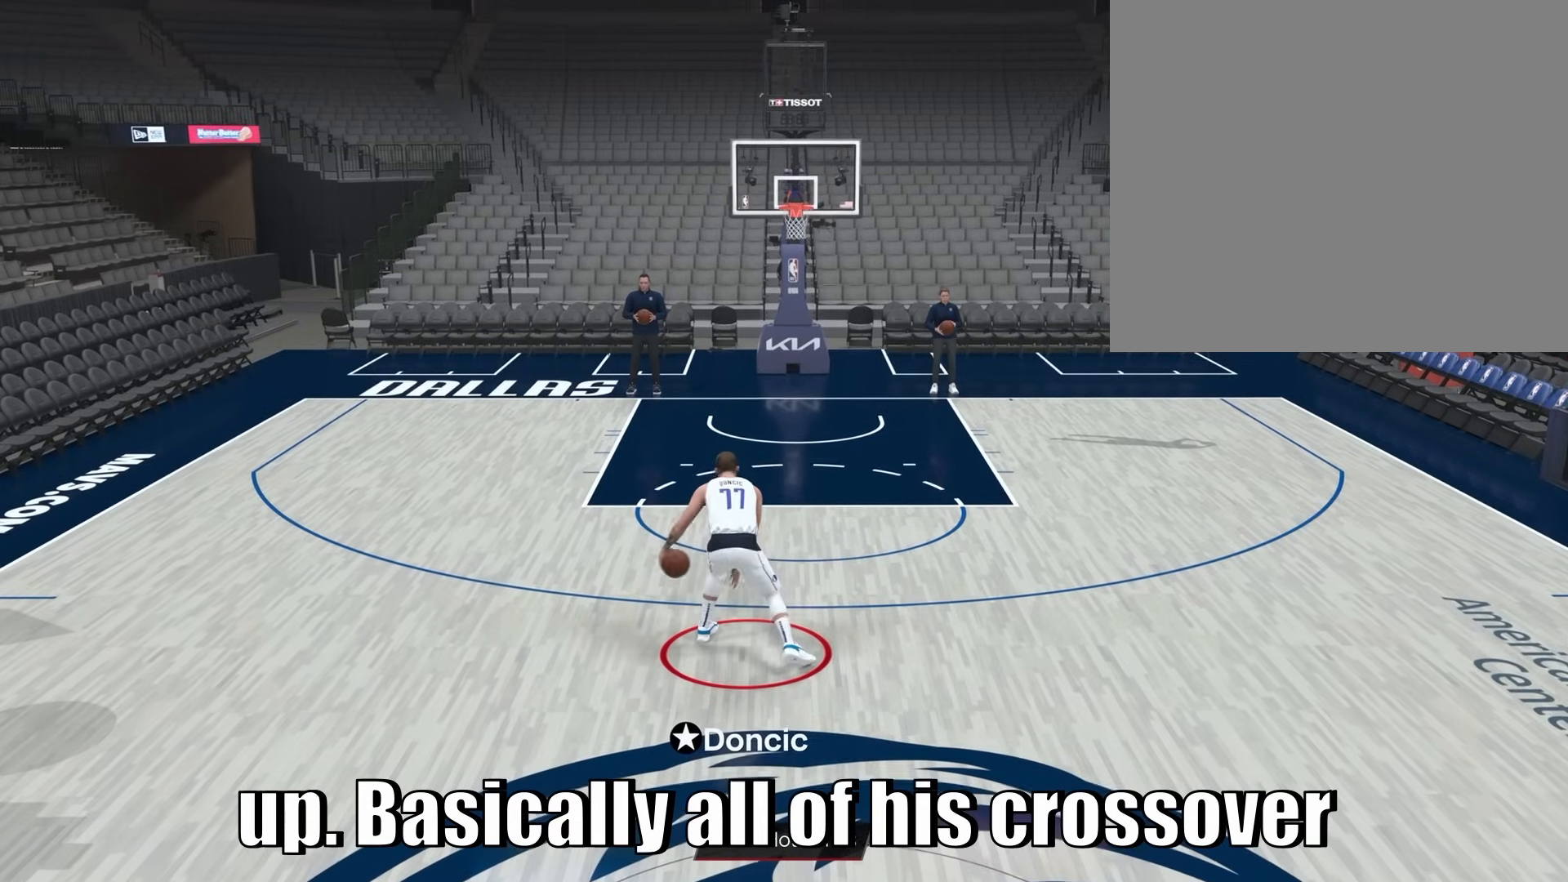
{"dt_ms": 500, "buttons": [], "left_stick": "center", "right_stick": "left", "events": [[67, "right_stick", "right"], [233, "right_stick", "center"], [417, "right_stick", "left"]]}
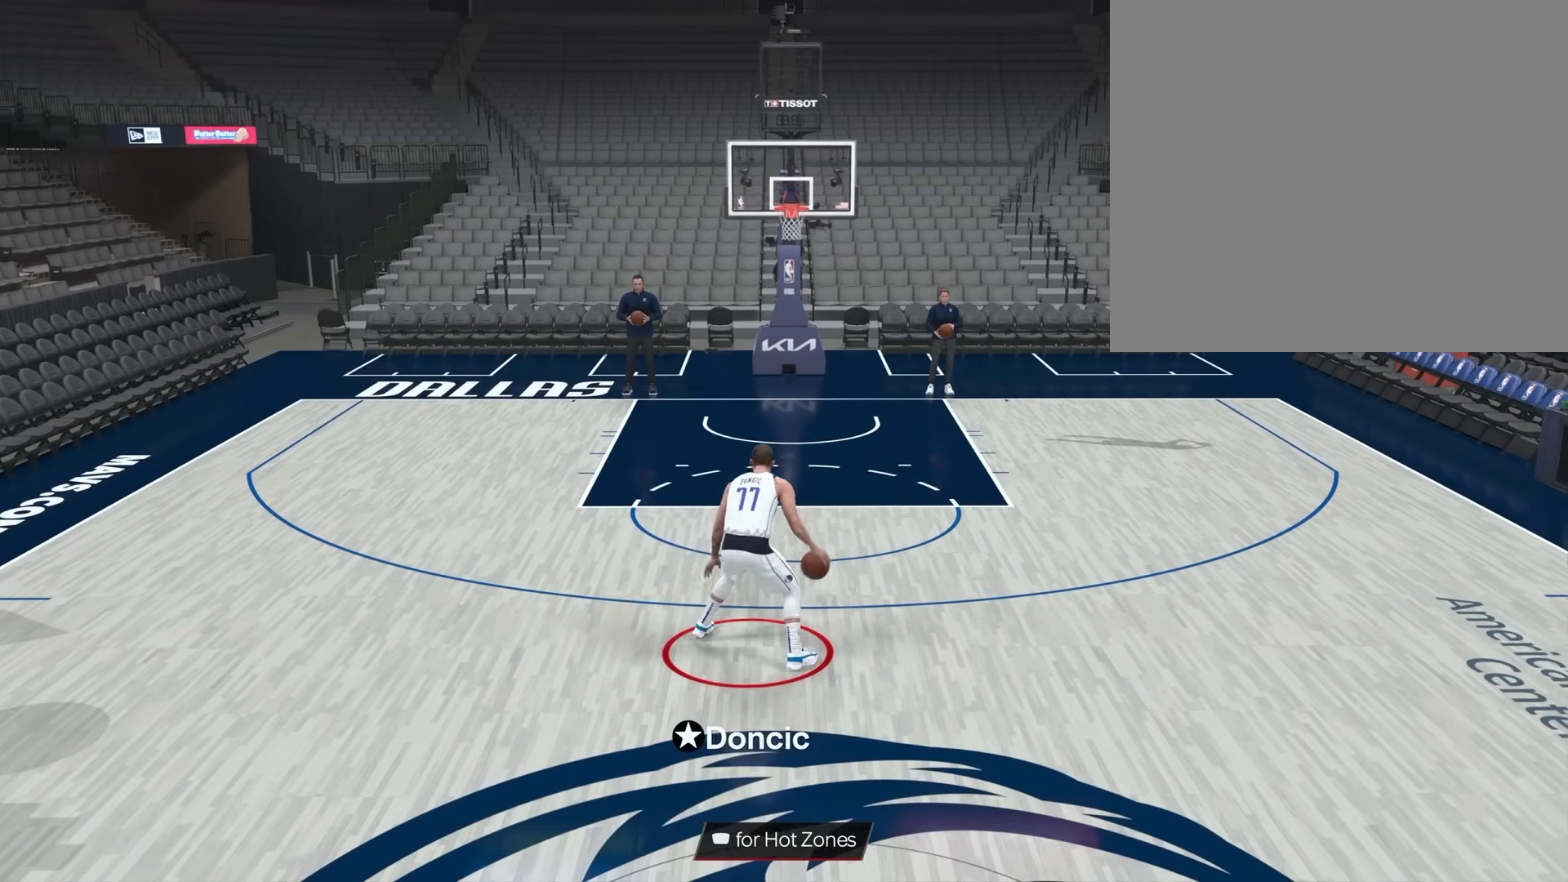
{"dt_ms": 500, "buttons": [], "left_stick": "center", "right_stick": "center", "events": [[83, "right_stick", "center"]]}
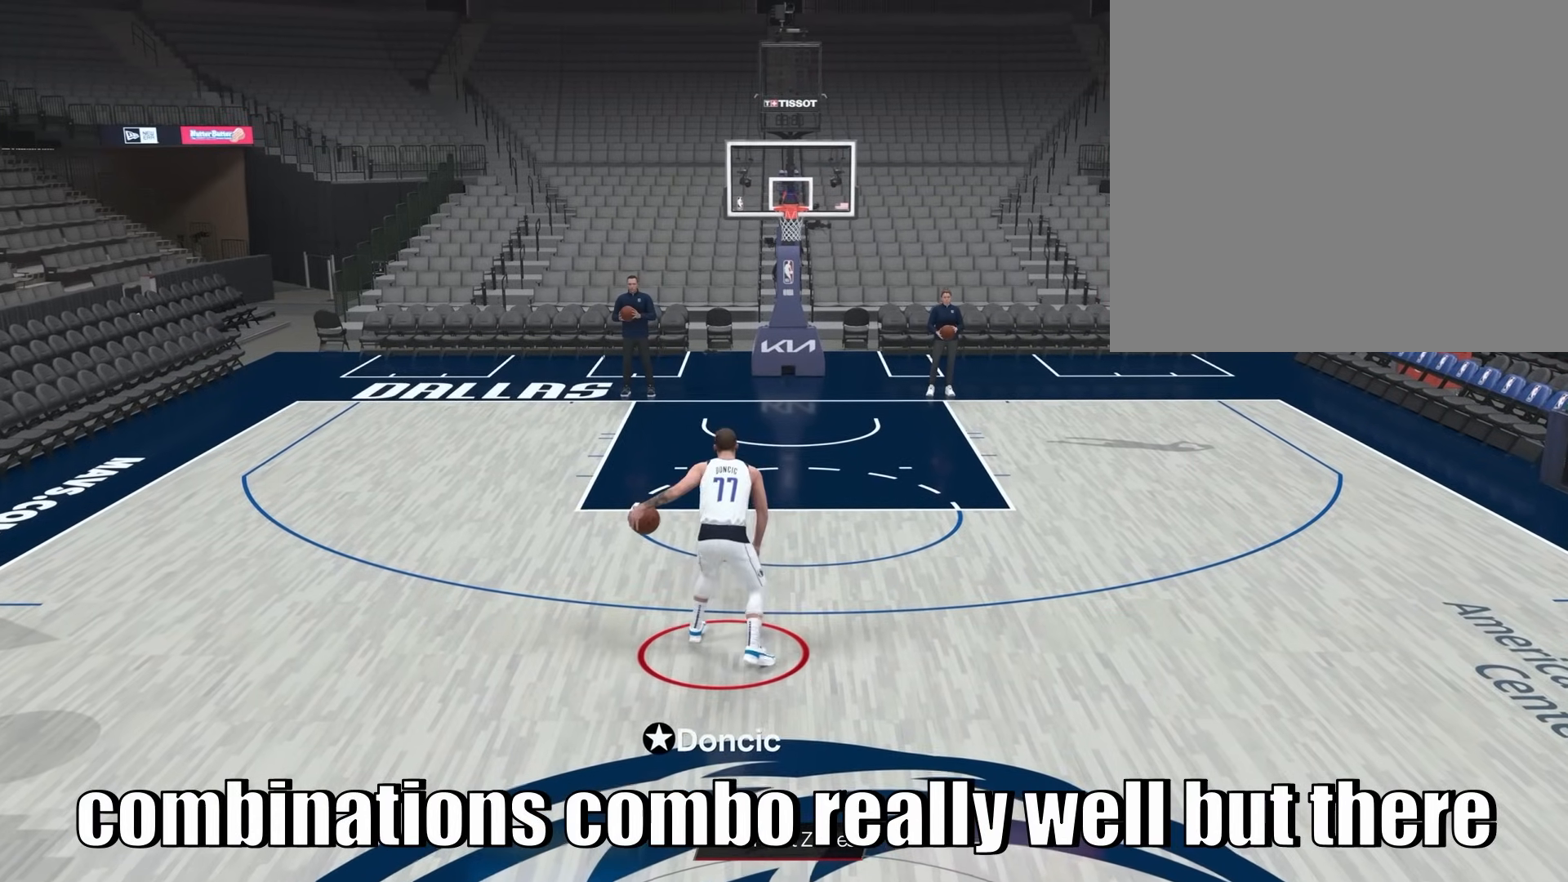
{"dt_ms": 500, "buttons": [], "left_stick": "center", "right_stick": "center", "events": []}
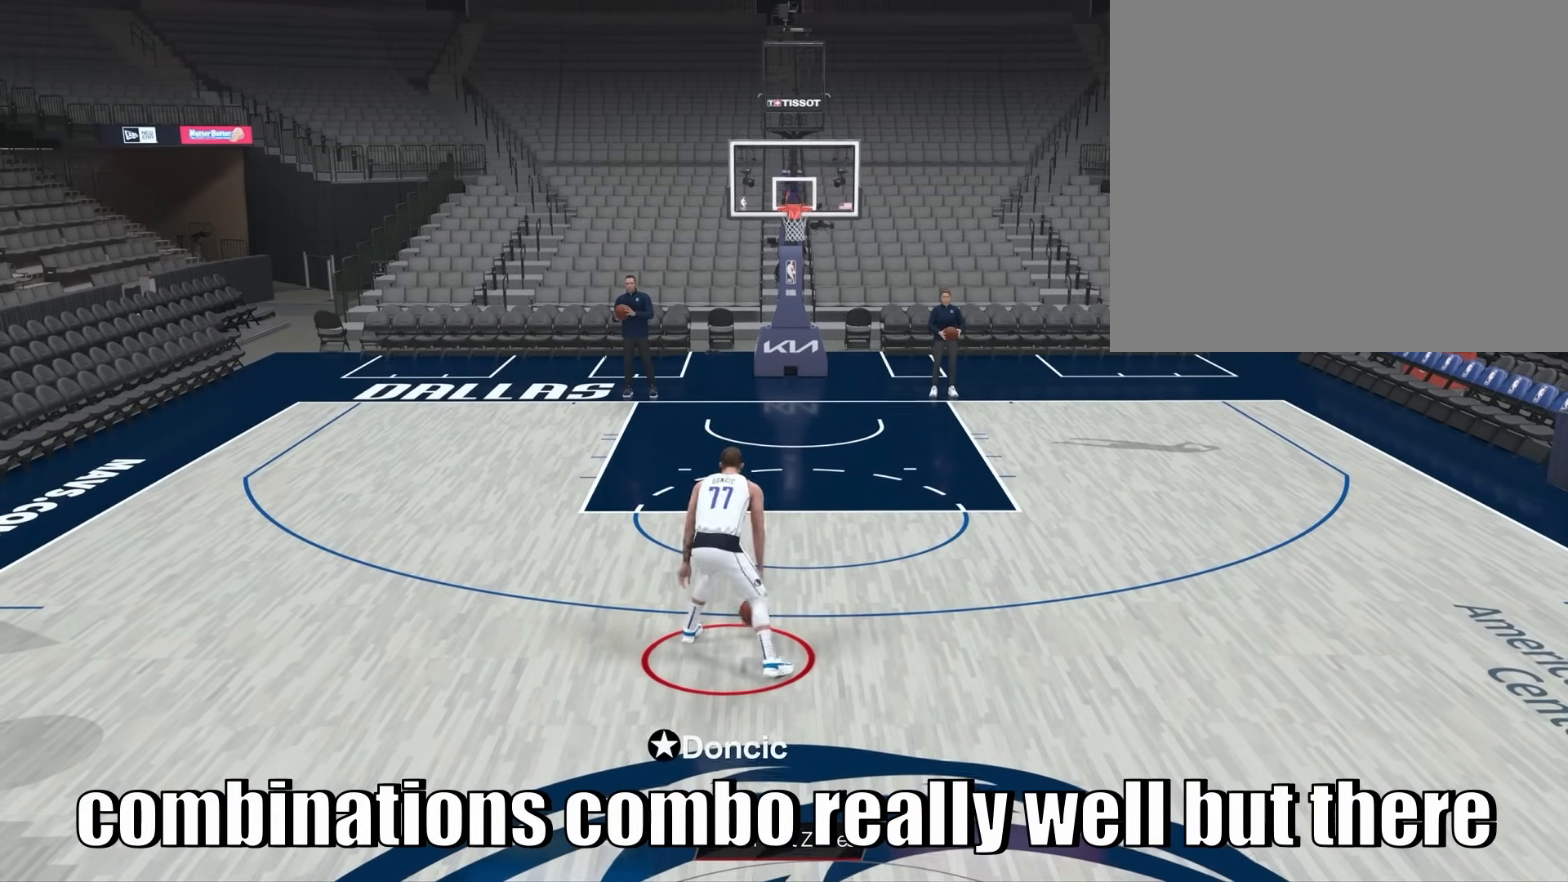
{"dt_ms": 500, "buttons": [], "left_stick": "center", "right_stick": "center", "events": []}
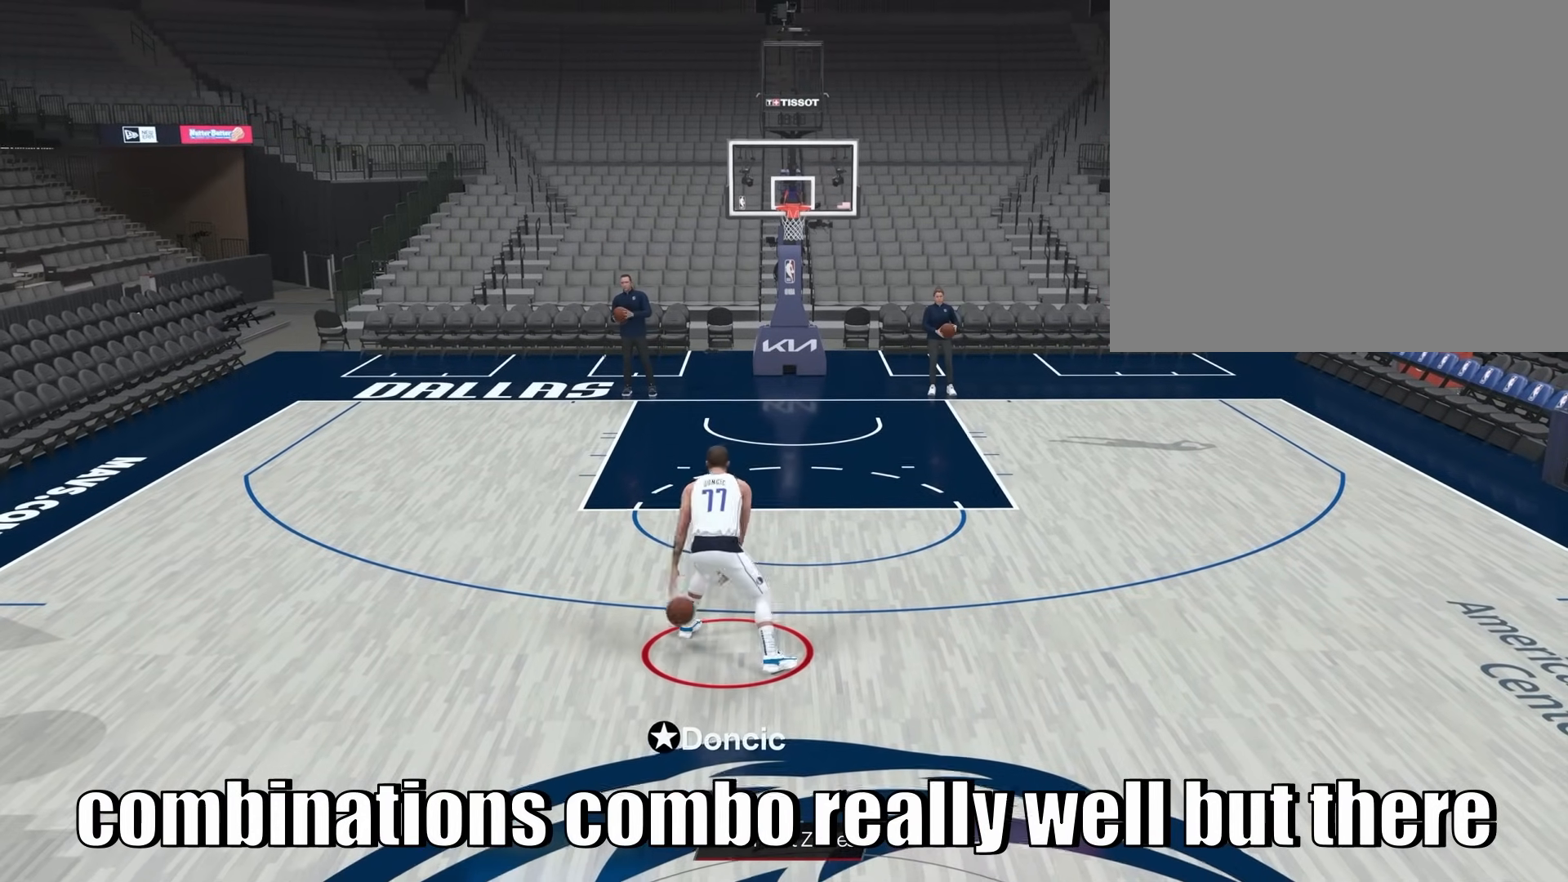
{"dt_ms": 500, "buttons": [], "left_stick": "center", "right_stick": "center", "events": []}
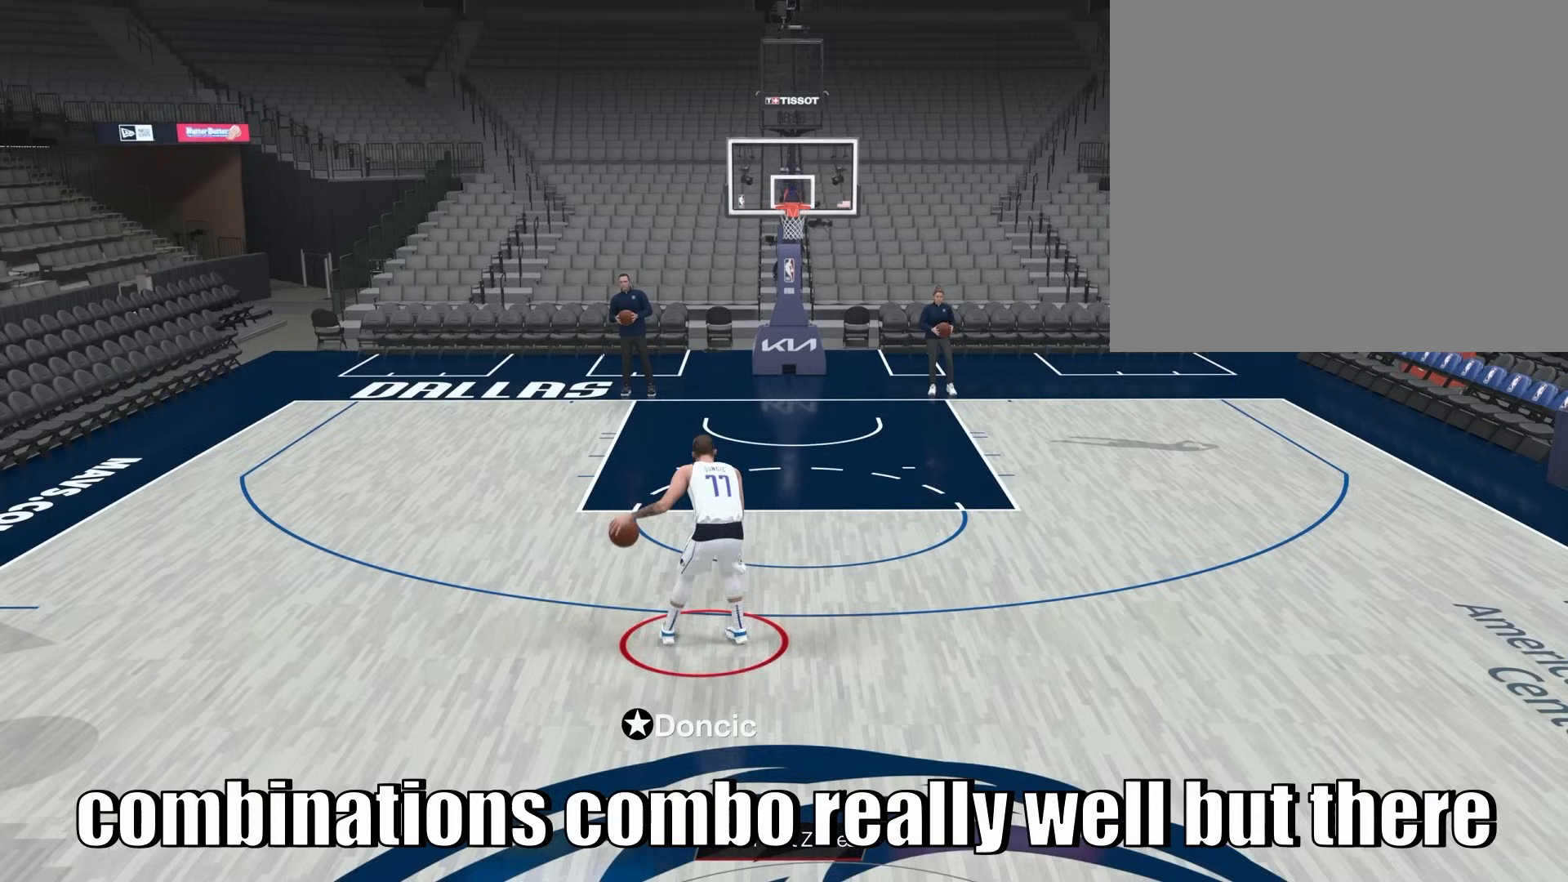
{"dt_ms": 500, "buttons": [], "left_stick": "center", "right_stick": "center", "events": []}
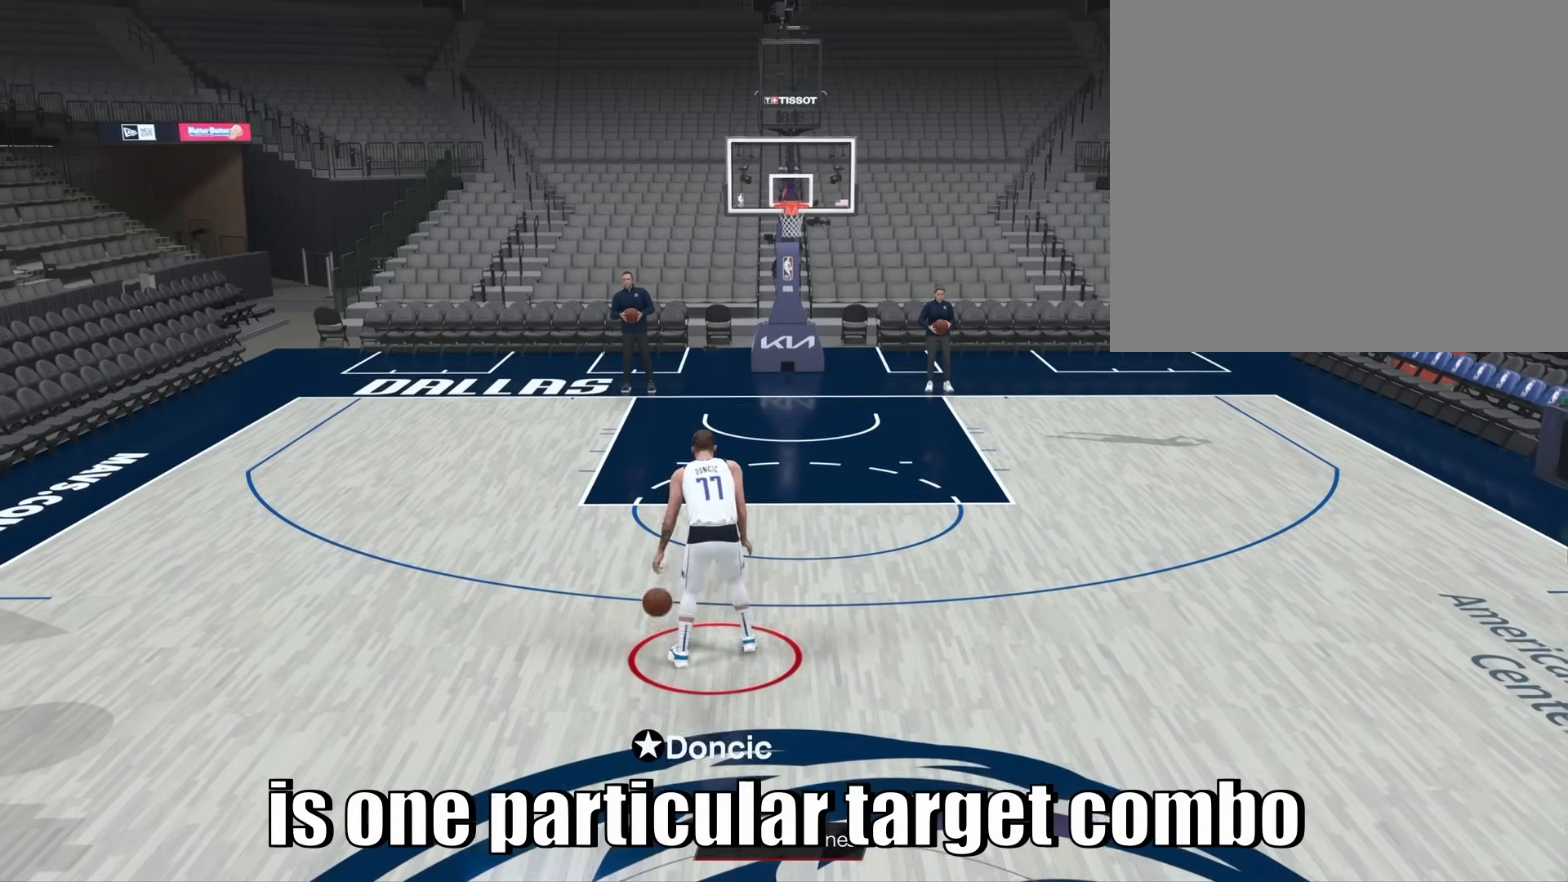
{"dt_ms": 500, "buttons": [], "left_stick": "center", "right_stick": "center", "events": [[200, "right_stick", "up-right"], [333, "right_stick", "center"]]}
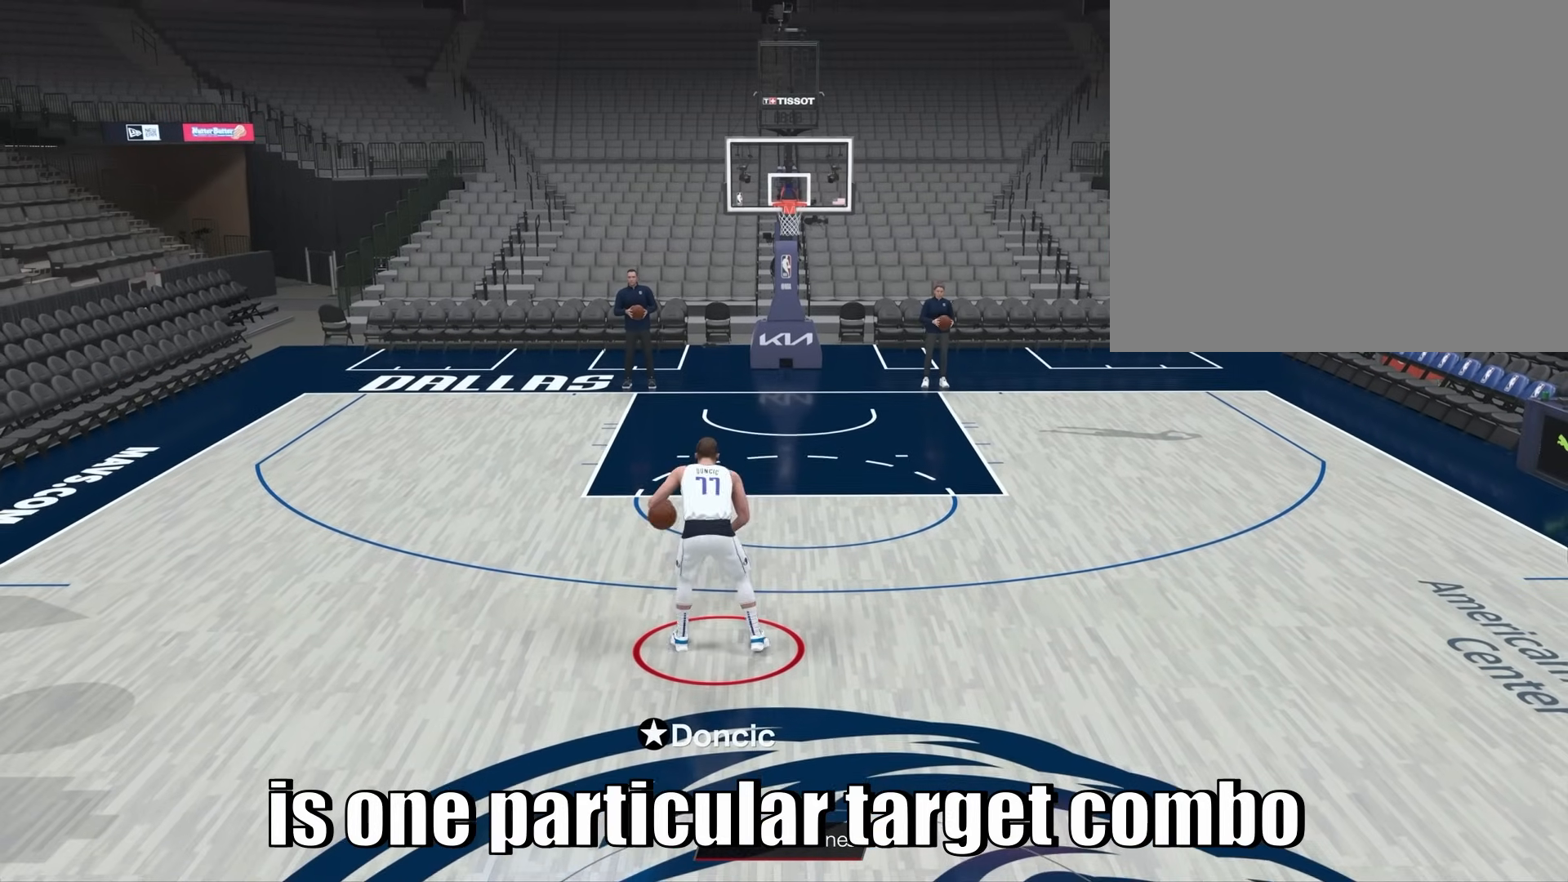
{"dt_ms": 1000, "buttons": [], "left_stick": "center", "right_stick": "center", "events": [[33, "right_stick", "left"], [200, "right_stick", "center"], [267, "right_stick", "right"], [517, "right_stick", "center"], [633, "right_stick", "left"], [800, "right_stick", "center"]]}
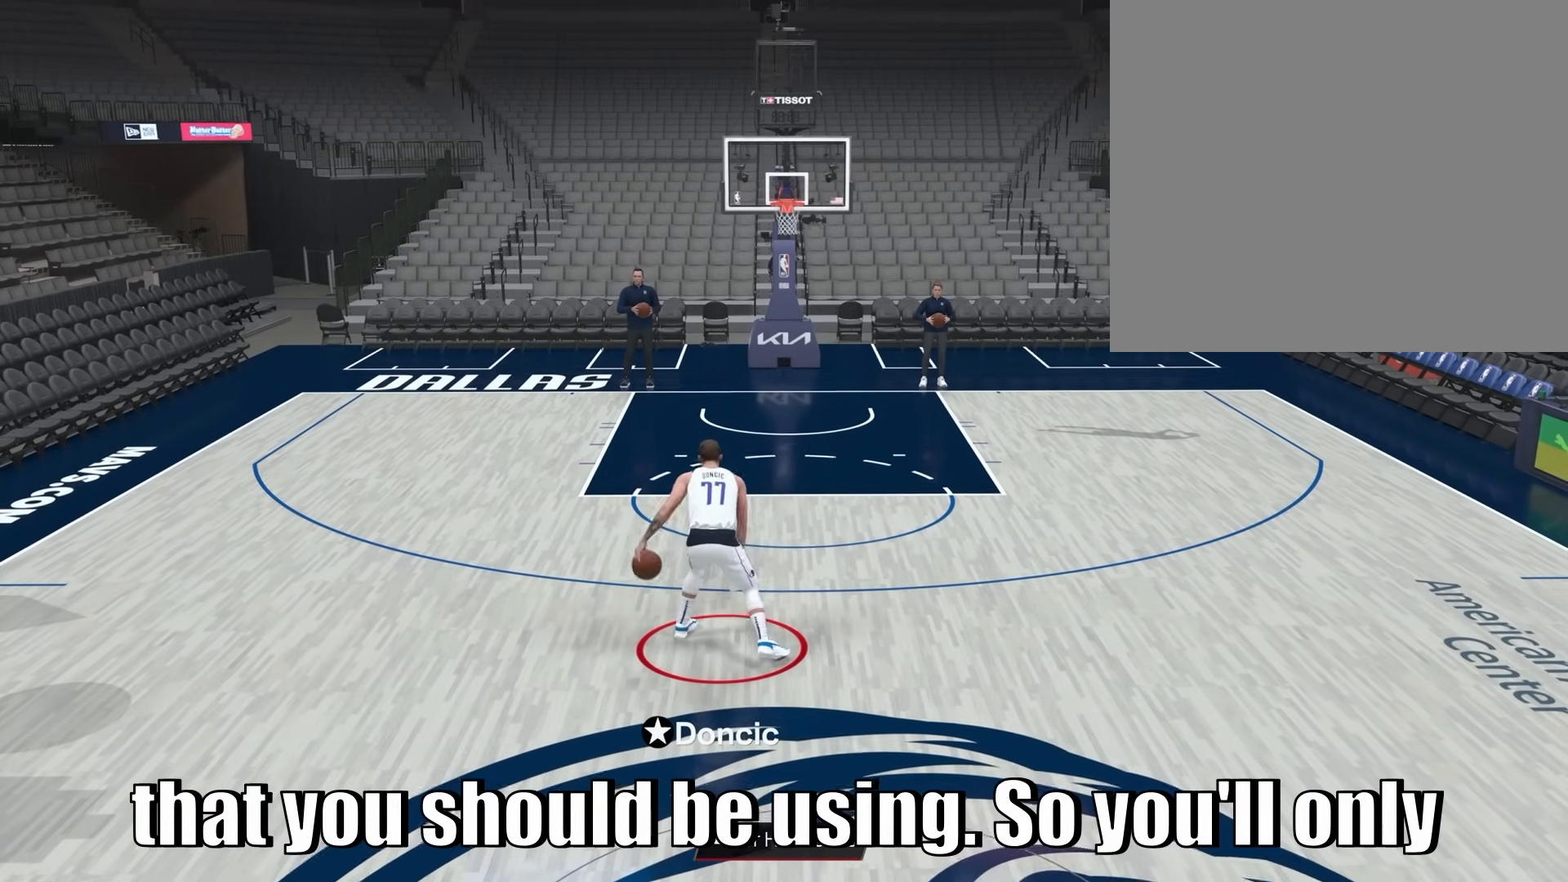
{"dt_ms": 500, "buttons": [], "left_stick": "center", "right_stick": "center", "events": [[283, "right_stick", "up-right"], [450, "right_stick", "center"]]}
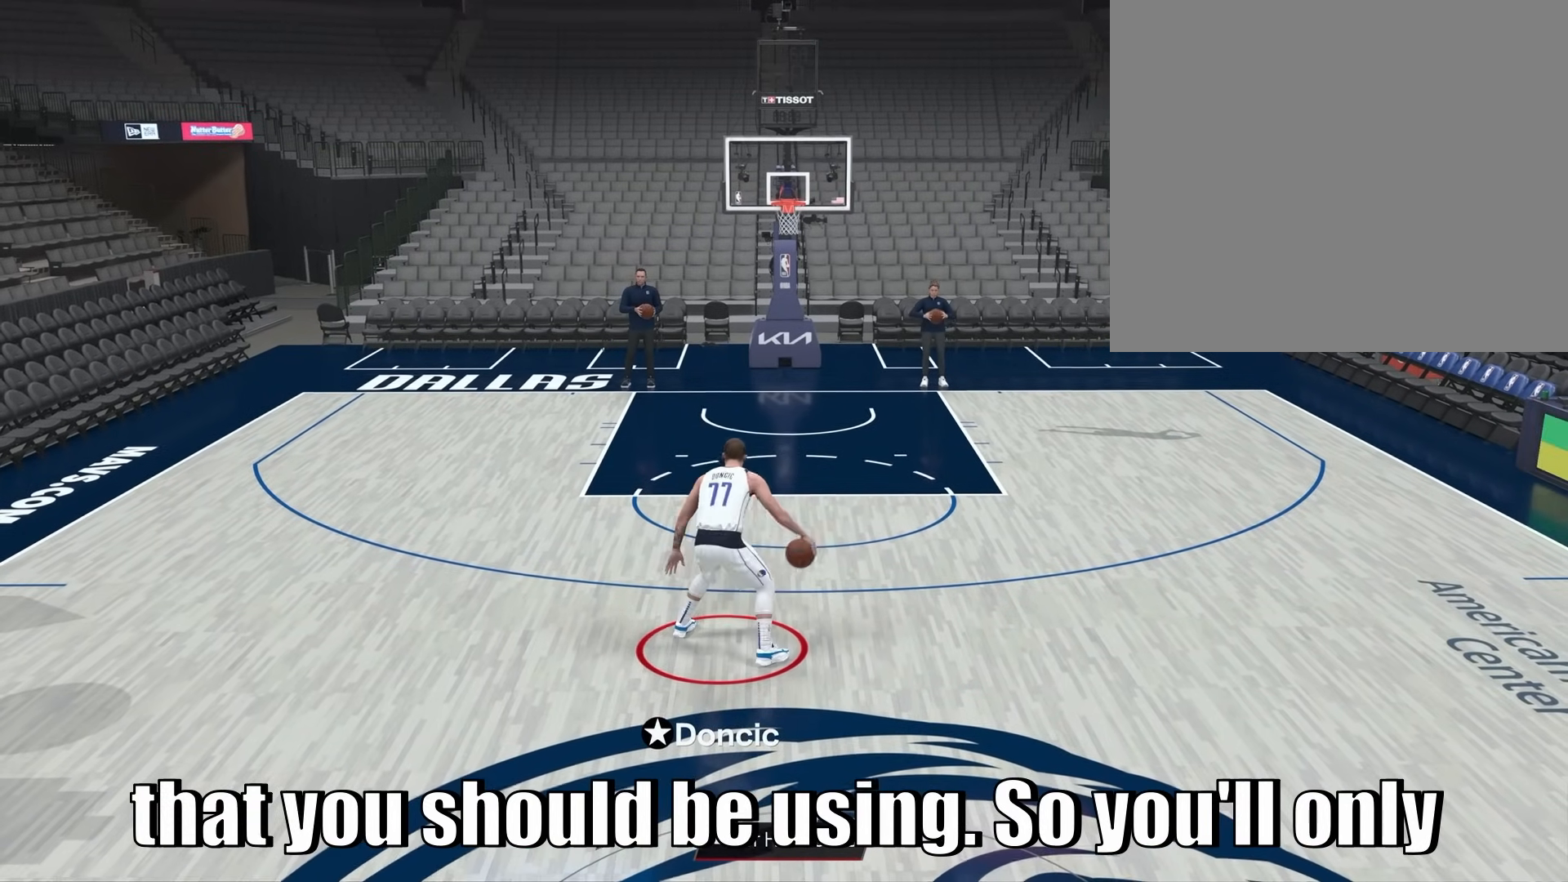
{"dt_ms": 500, "buttons": [], "left_stick": "center", "right_stick": "right", "events": [[200, "right_stick", "left"], [333, "right_stick", "center"], [450, "right_stick", "right"]]}
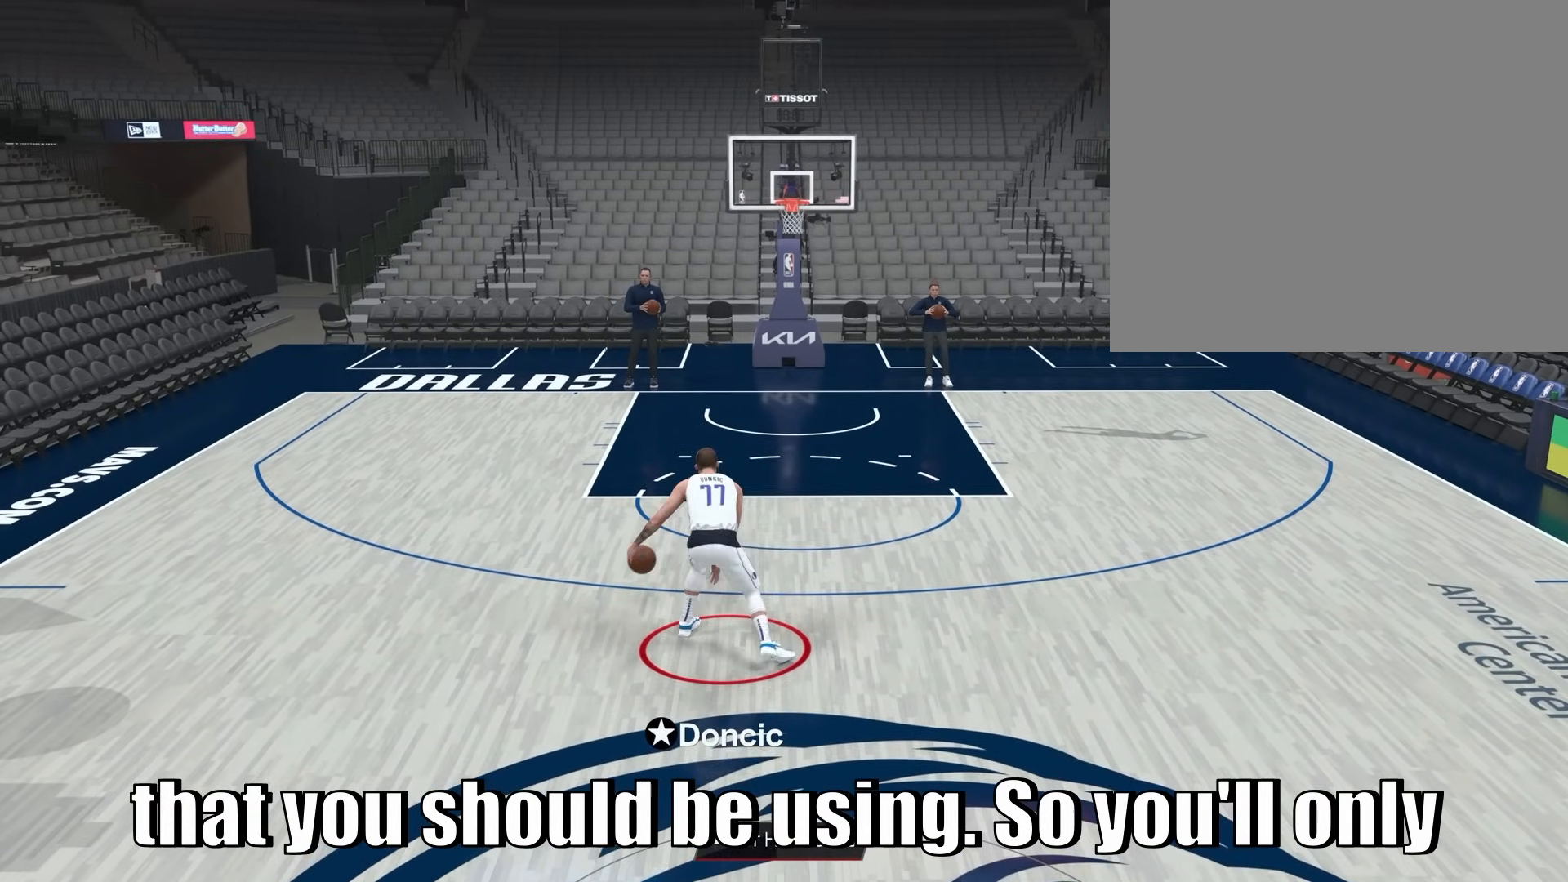
{"dt_ms": 500, "buttons": [], "left_stick": "center", "right_stick": "center", "events": [[100, "right_stick", "center"]]}
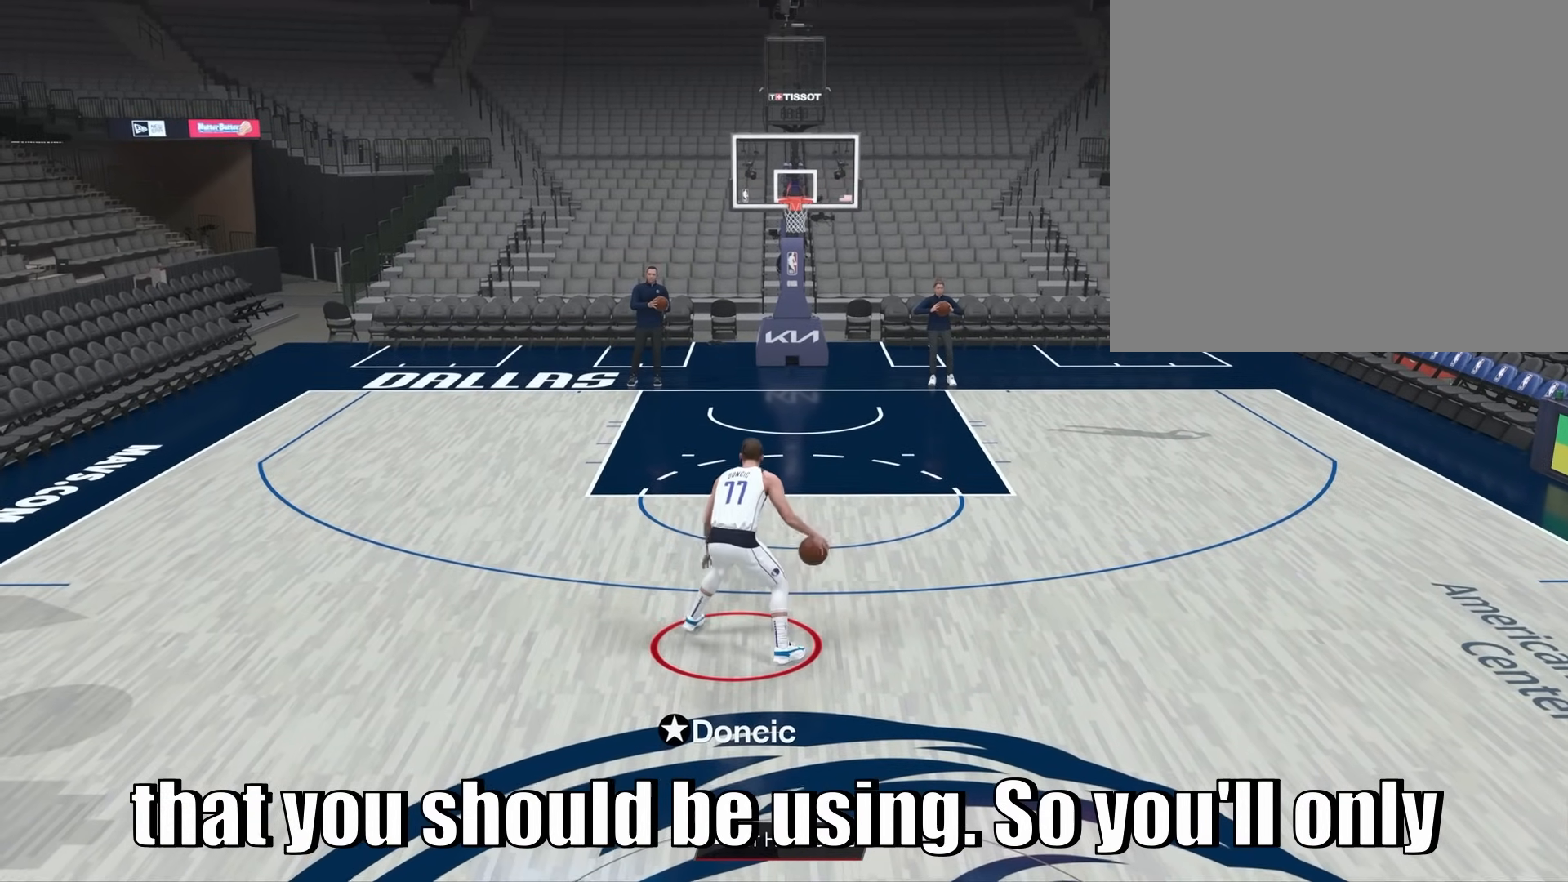
{"dt_ms": 500, "buttons": [], "left_stick": "center", "right_stick": "center", "events": []}
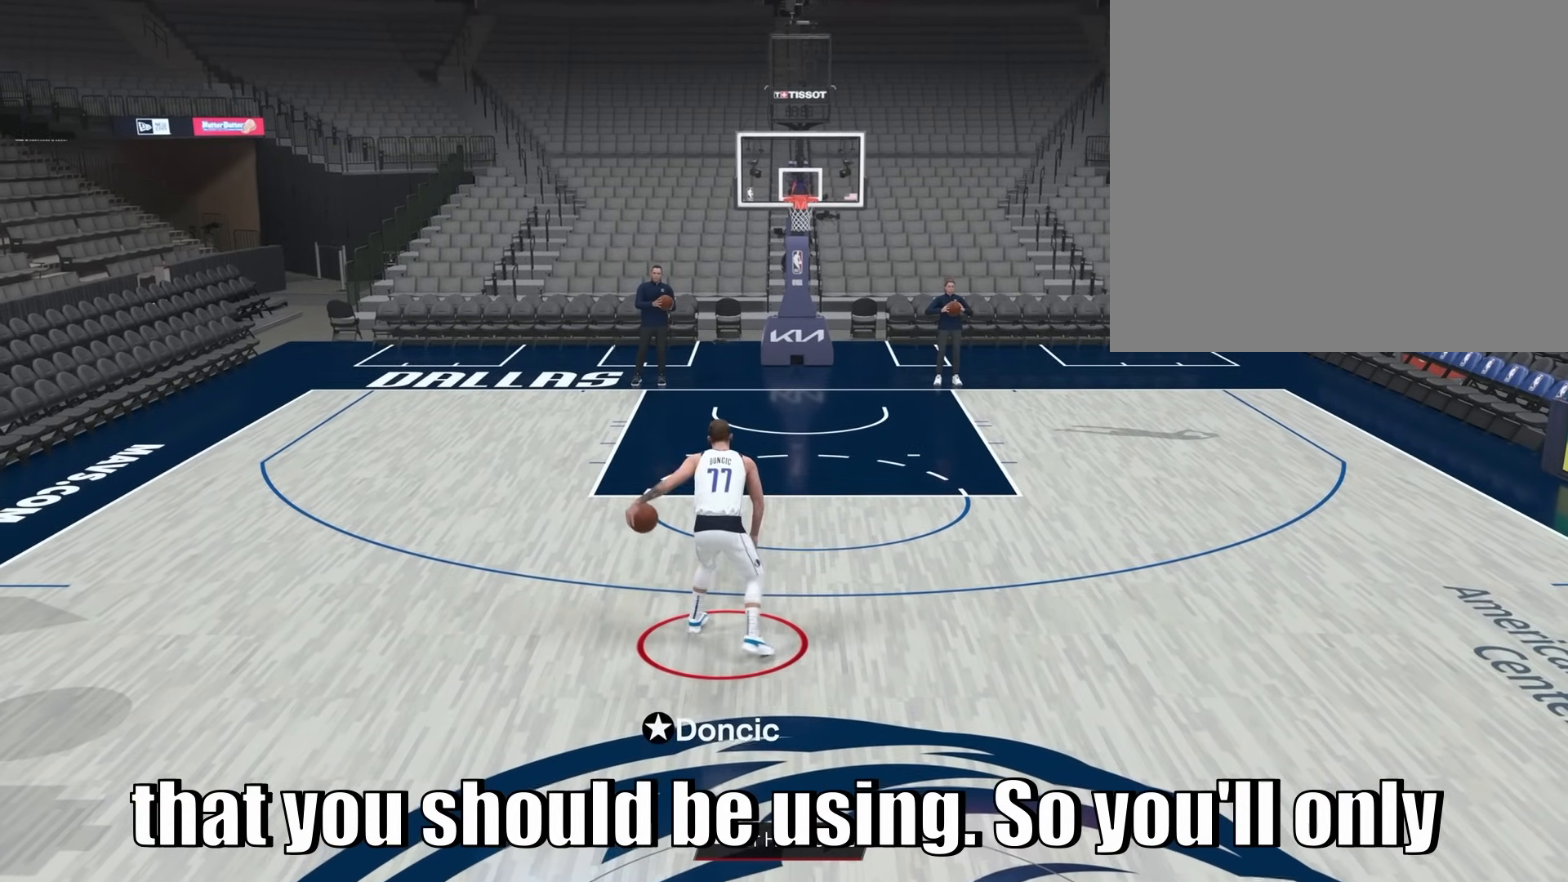
{"dt_ms": 500, "buttons": [], "left_stick": "center", "right_stick": "center", "events": []}
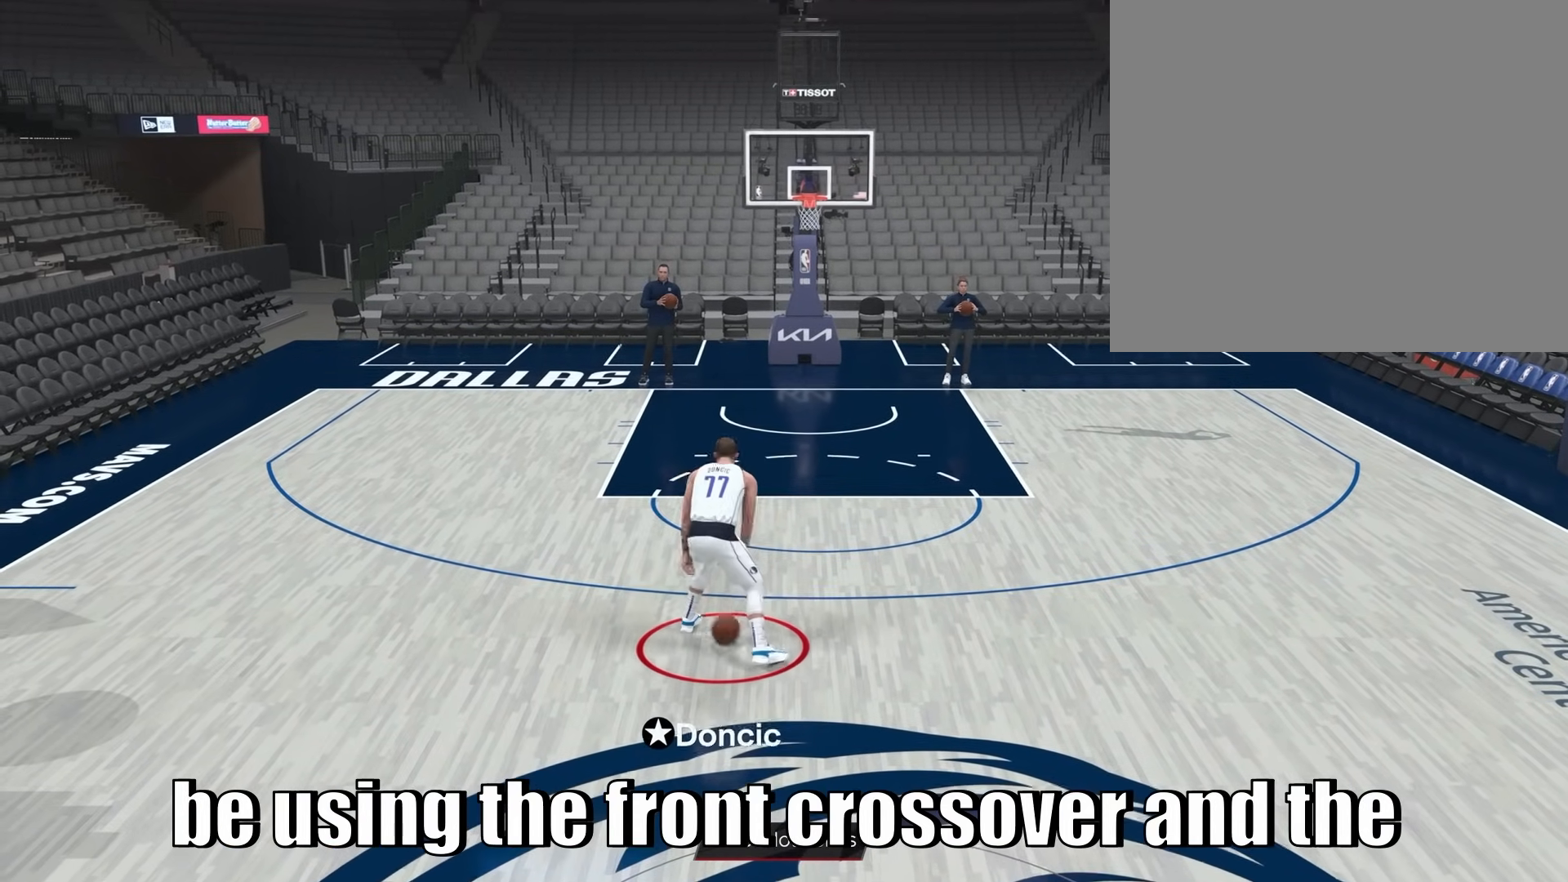
{"dt_ms": 500, "buttons": [], "left_stick": "center", "right_stick": "center", "events": []}
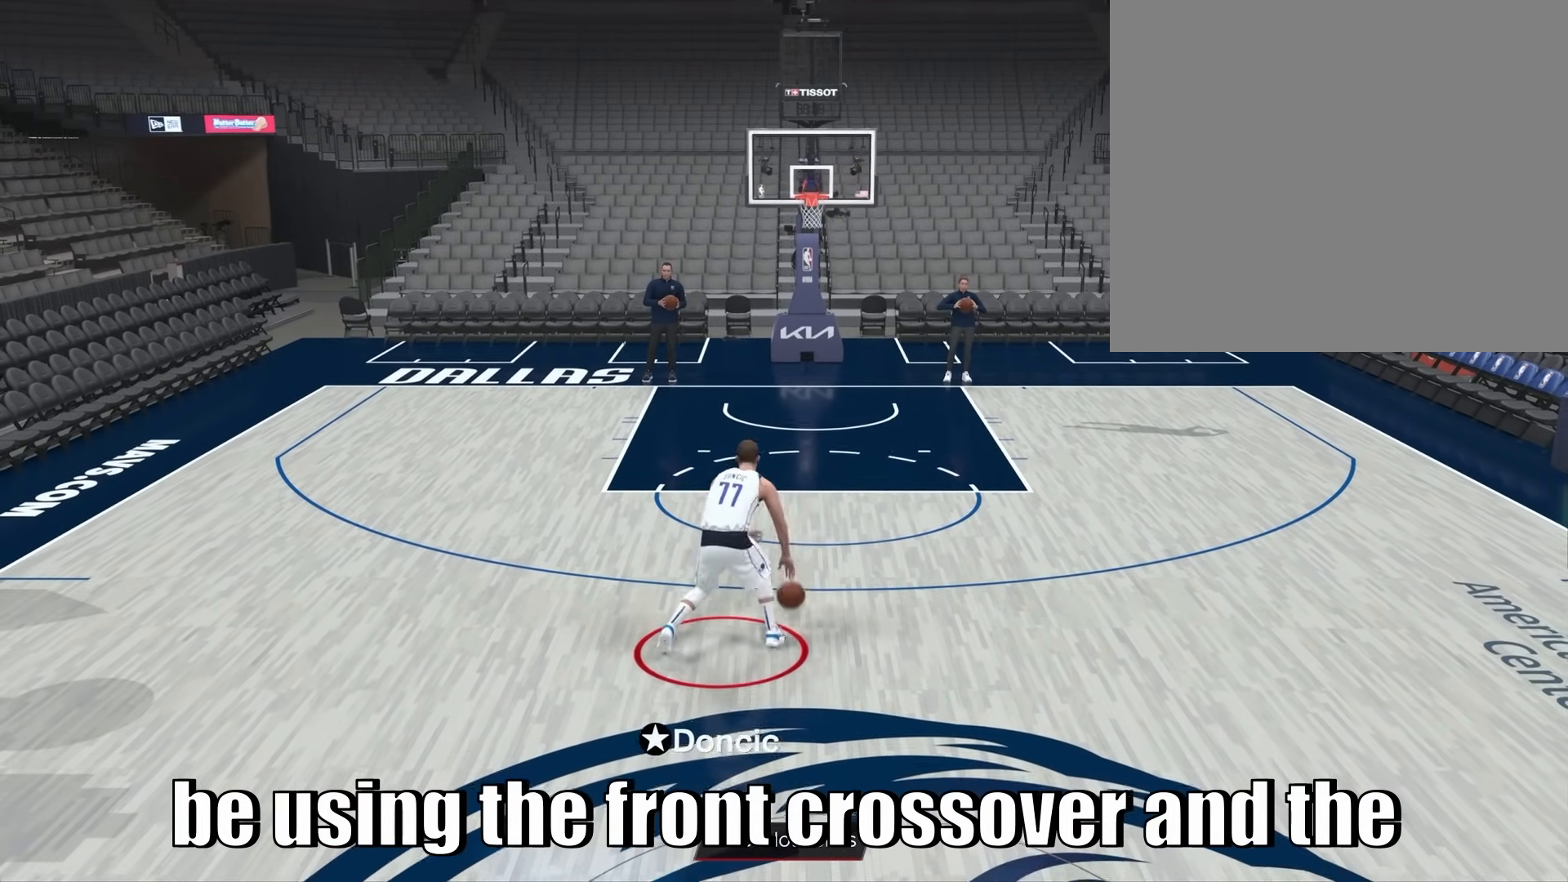
{"dt_ms": 500, "buttons": [], "left_stick": "center", "right_stick": "center", "events": []}
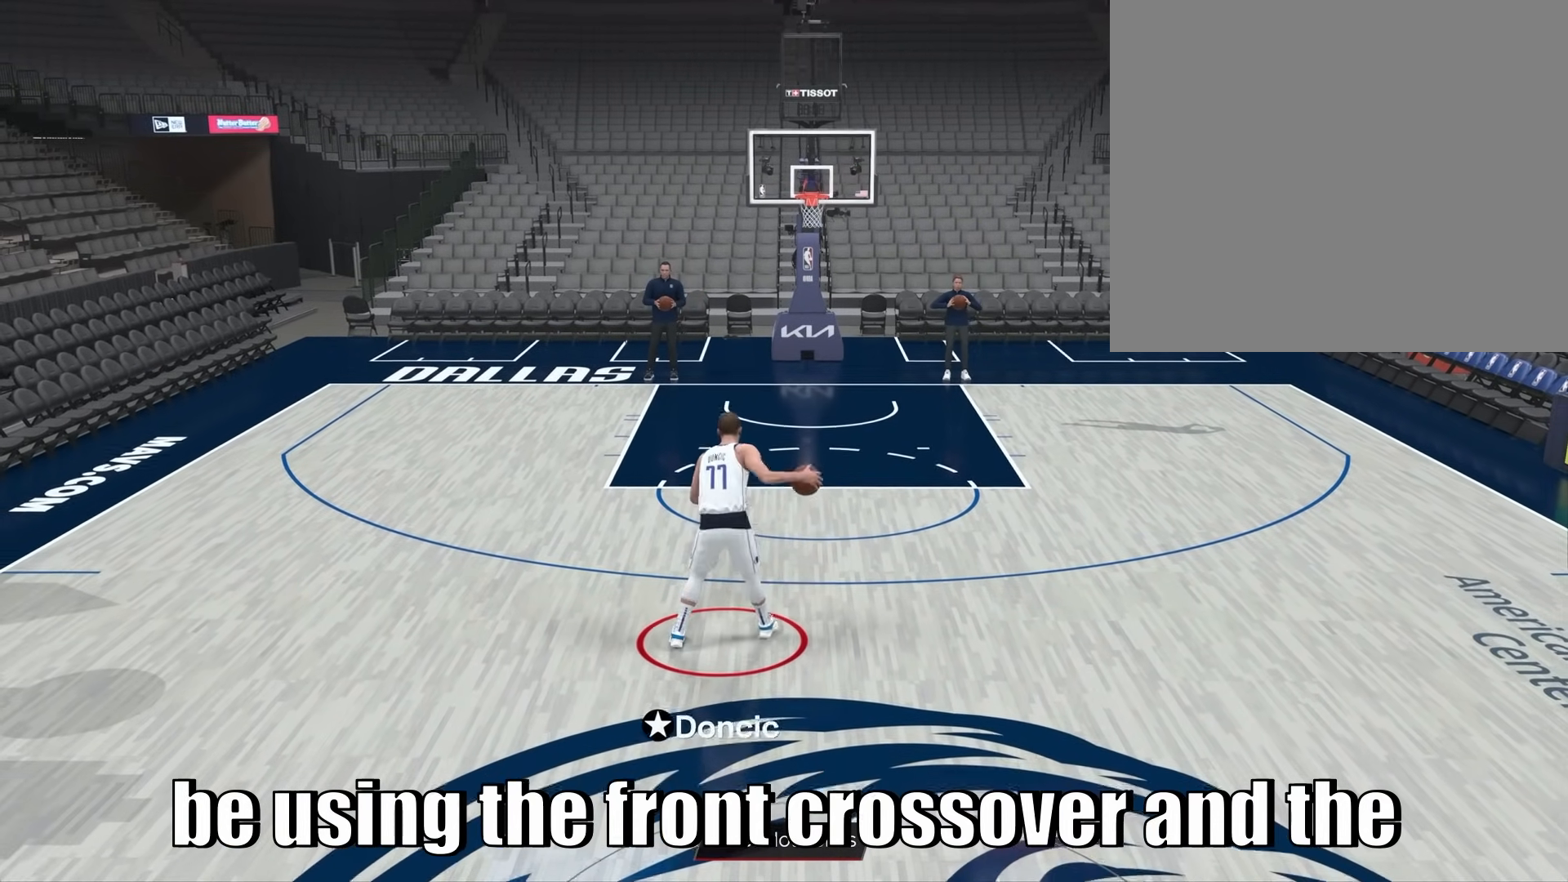
{"dt_ms": 500, "buttons": [], "left_stick": "center", "right_stick": "center", "events": []}
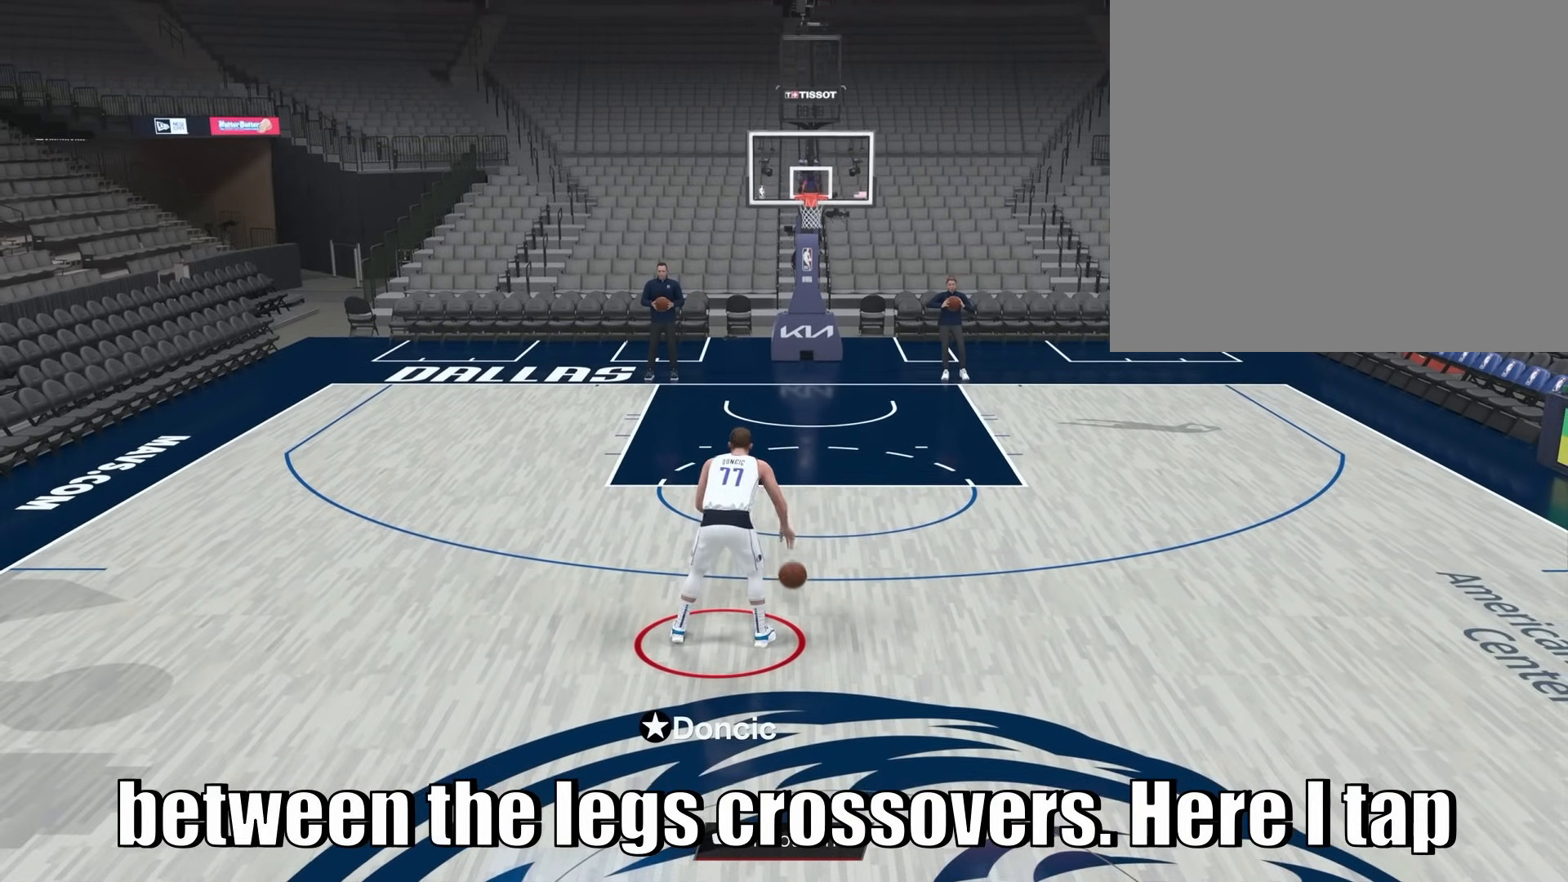
{"dt_ms": 500, "buttons": [], "left_stick": "center", "right_stick": "center", "events": []}
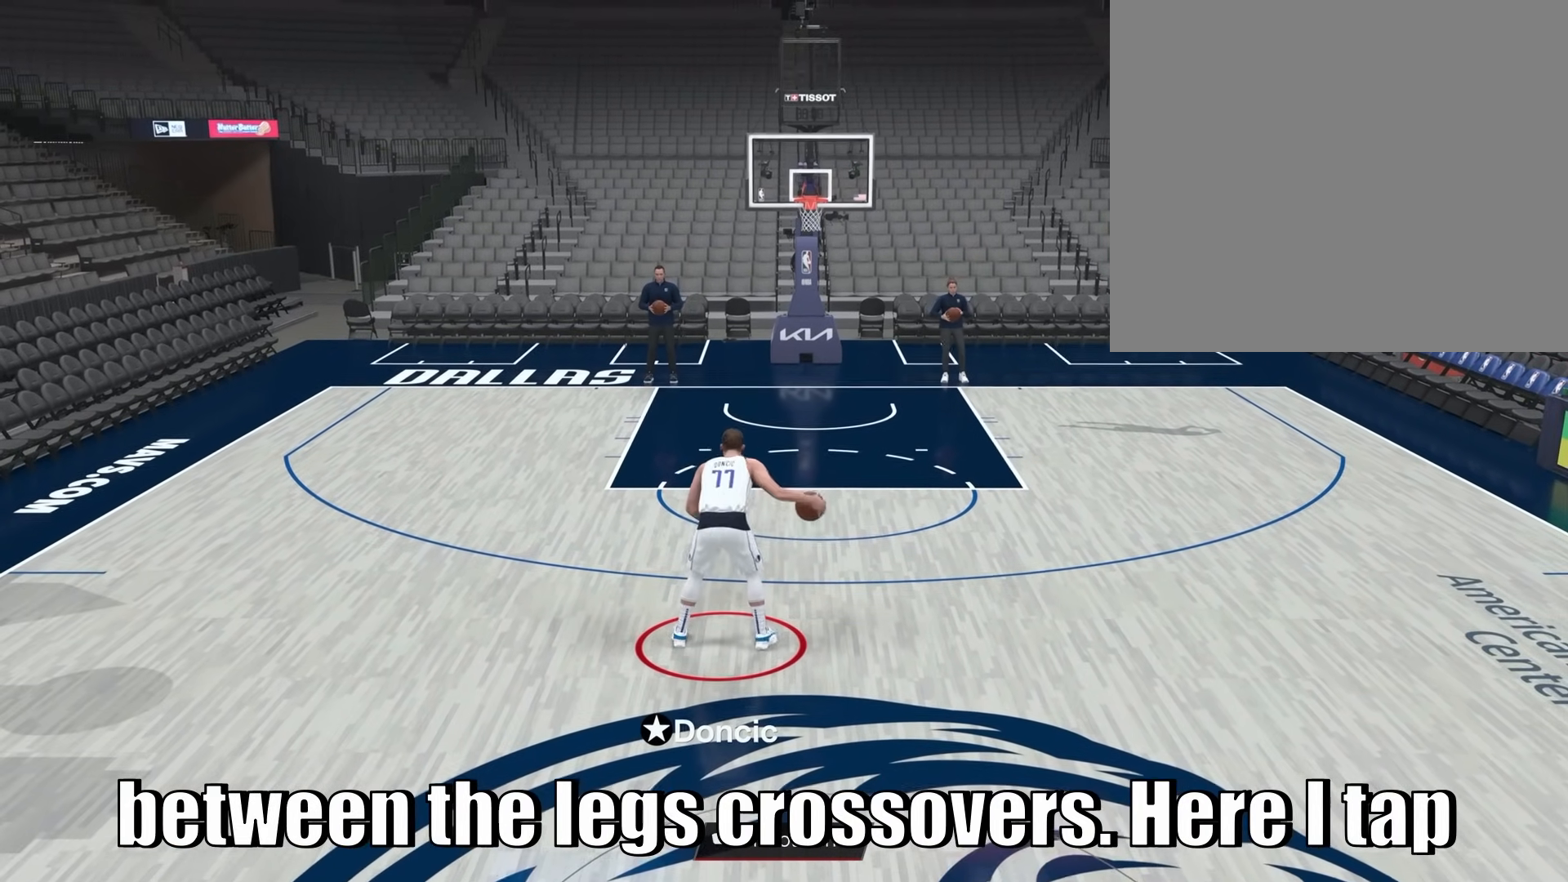
{"dt_ms": 500, "buttons": [], "left_stick": "center", "right_stick": "center", "events": []}